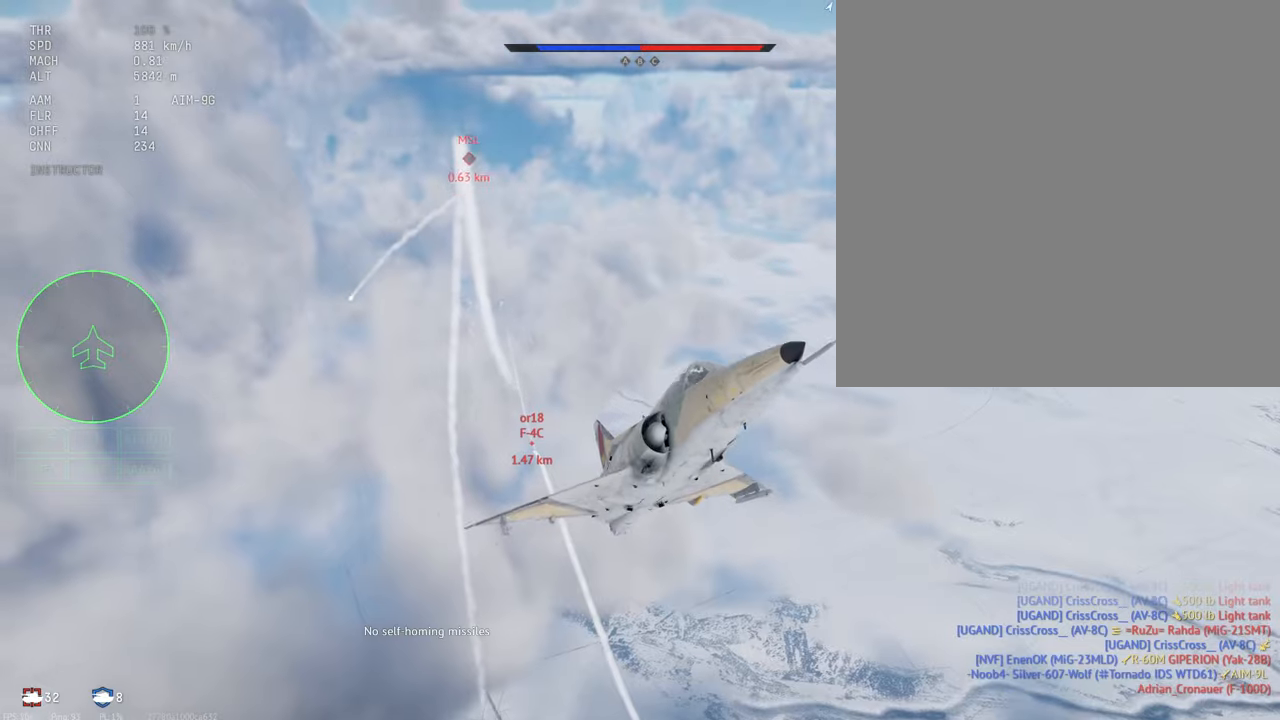
Gameplay with keyboard and mouse; each line is a JSON object with the keys and mouse buttons held at the frame after it. "events" lists presses ("down") and releases ("up") of ".", "/", "0", "1", "2", "3", "4", "5", "6", "7", "8", "9", "a", "alt_l", "alt_r", "b", "backslash", "backspace", "c", "caps_lock", "comma", "ctrl_l", "ctrl_r", "d", "e", "equals", "escape", "f", "f1", "f10", "f11", "f12", "f2", "f3", "f4", "f5", "f6", "f7", "f8", "f9", "g", "h", "i", "j", "k", "l", "lbracket", "m", "minus", "n", "o", "p", "q", "quote", "r", "rbracket", "return", "s", "semicolon", "shift_l", "shift_r", "space", "super_l", "super_r", "t", "tab", "tilde", "u", "v", "w", "x", "y", "z", "mouse_left", "mouse_middle", "mouse_right", "mouse_mb4" and "mouse_mb5" between this image and that frame as [ms after this image, input, new state], when the widget could be followed in between. "mouse_left", "mouse_middle", "mouse_right", "mouse_mb4", "mouse_mb5" = the "left", "middle", "right", "mb4", "mb5" buttons of the "mouse" list. No other keys are recorded. Mouse movement is not recorded. Not read: mouse_wheel_down mouse_wheel_up.
{"keys": ["c", "shift_l", "w"], "mouse": [], "events": [[217, "s", "up"], [300, "w", "down"]]}
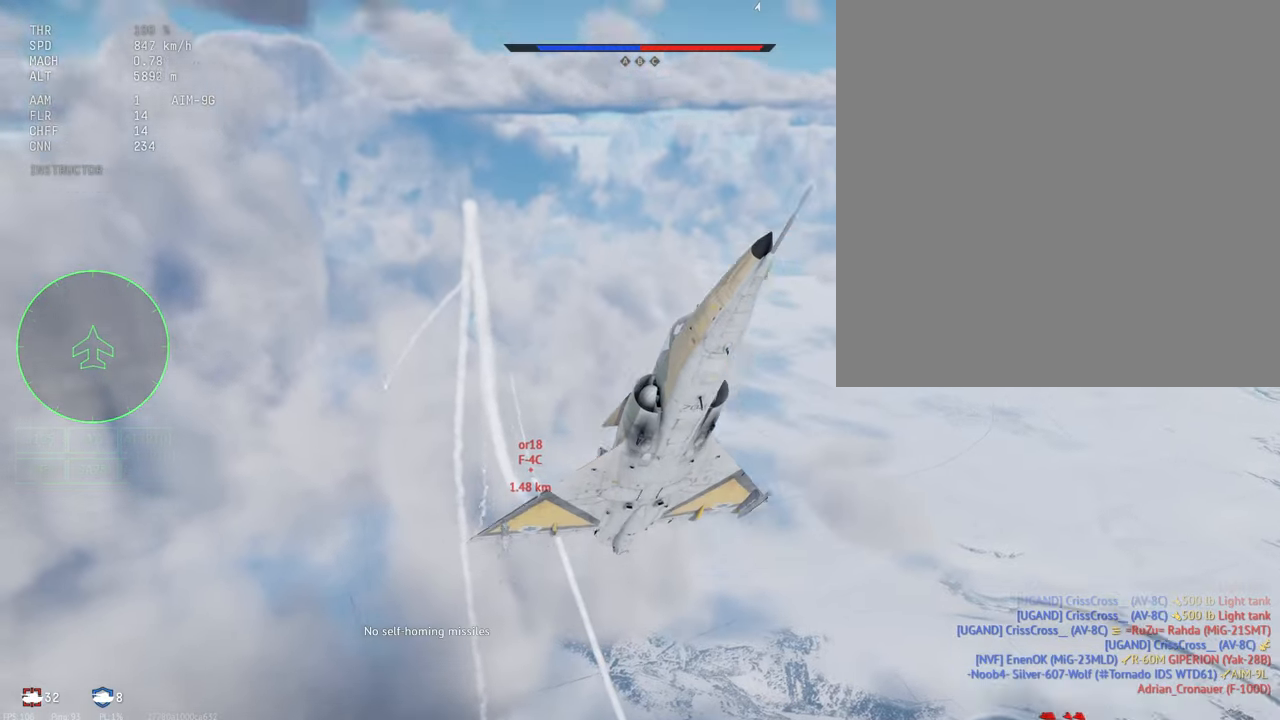
{"keys": ["c", "shift_l", "w"], "mouse": [], "events": [[184, "w", "up"], [467, "w", "down"]]}
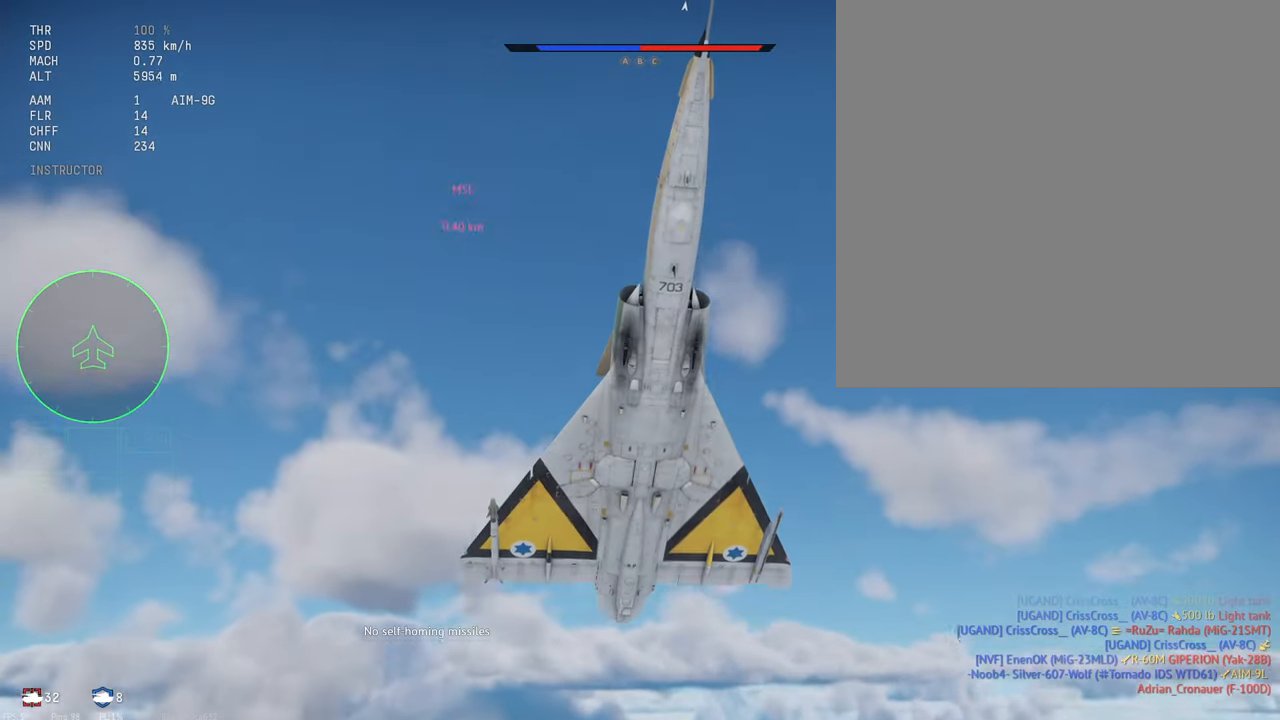
{"keys": ["c", "shift_l", "w"], "mouse": [], "events": []}
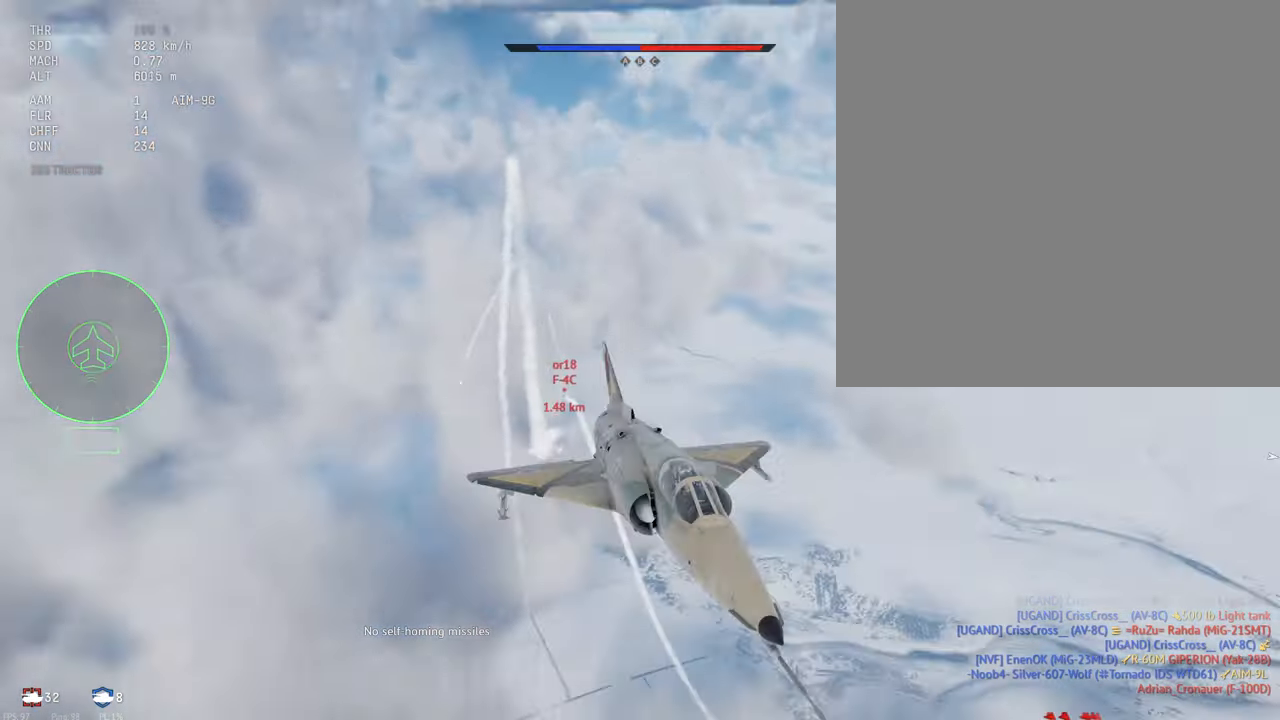
{"keys": ["c", "shift_l"], "mouse": [], "events": [[500, "w", "up"]]}
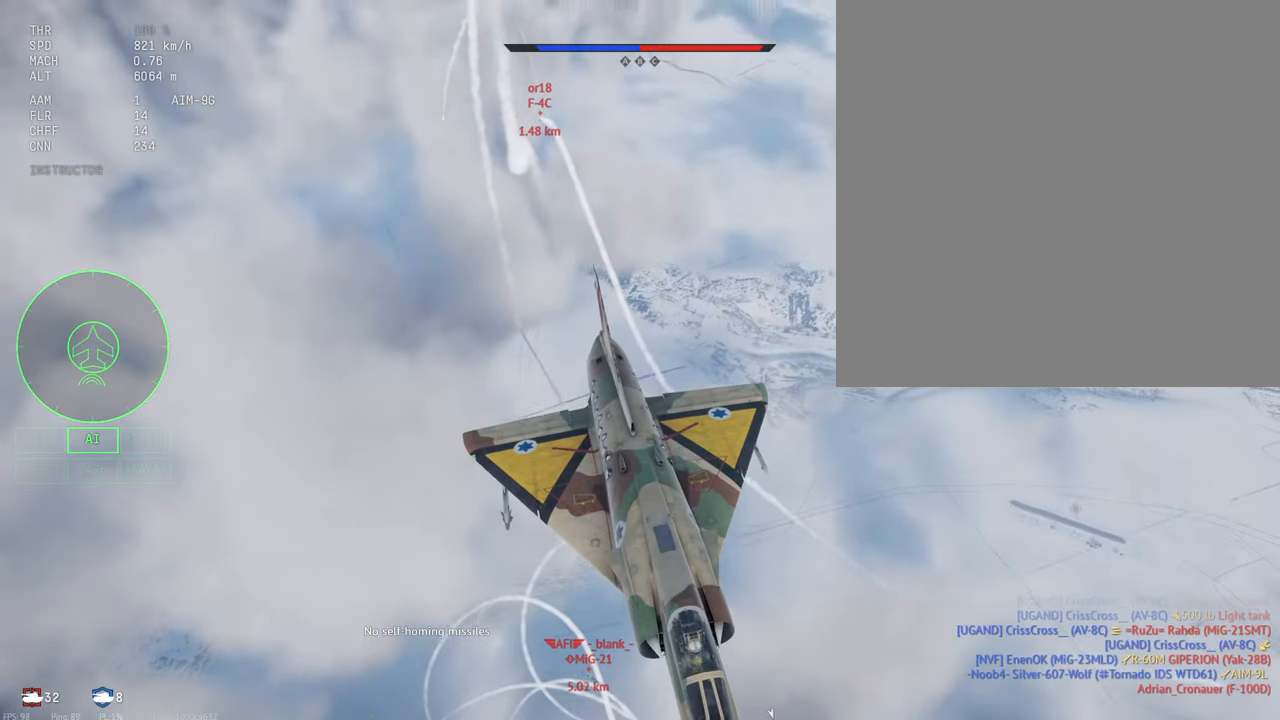
{"keys": ["c", "shift_l"], "mouse": [], "events": [[250, "w", "down"], [450, "w", "up"]]}
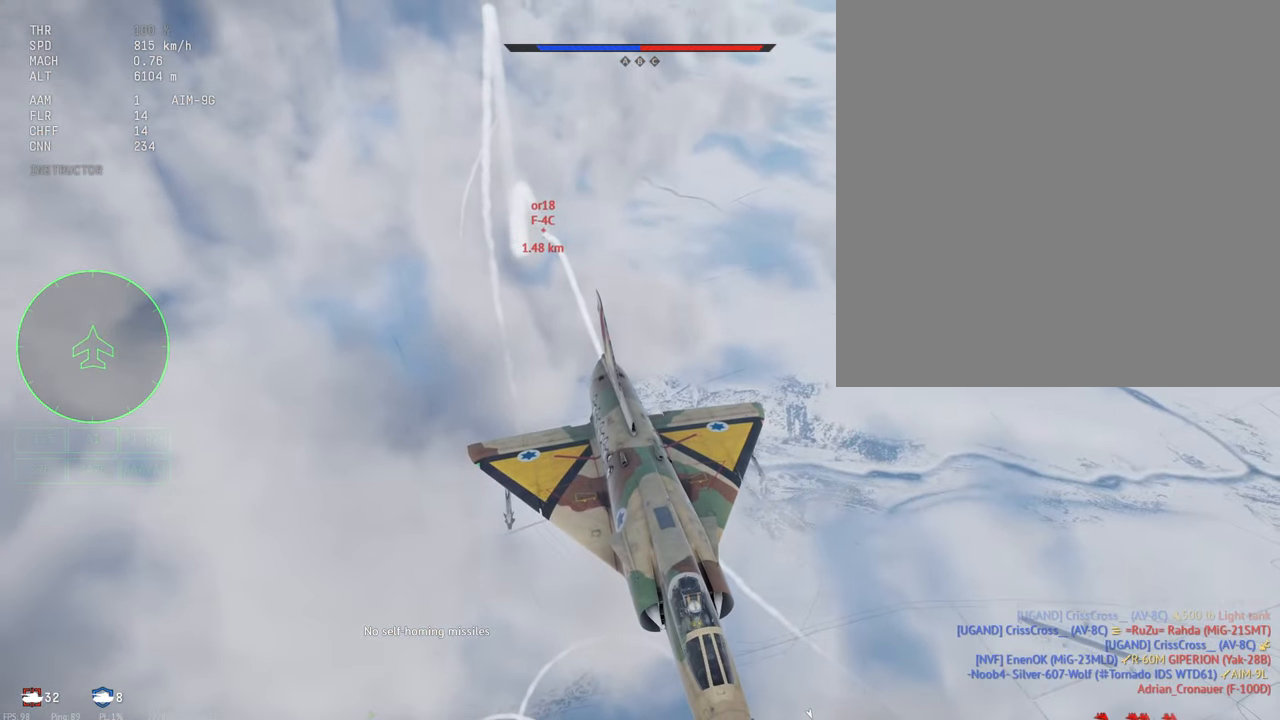
{"keys": ["c", "shift_l"], "mouse": [], "events": []}
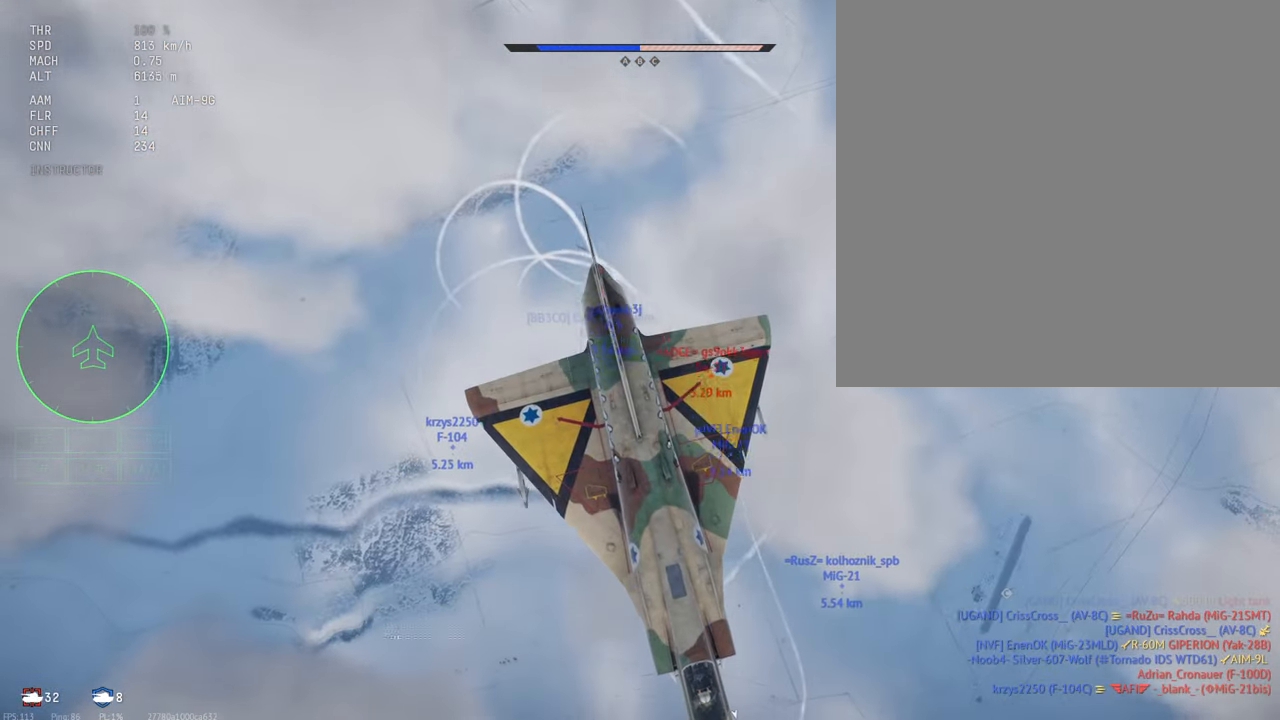
{"keys": ["c", "shift_l"], "mouse": [], "events": []}
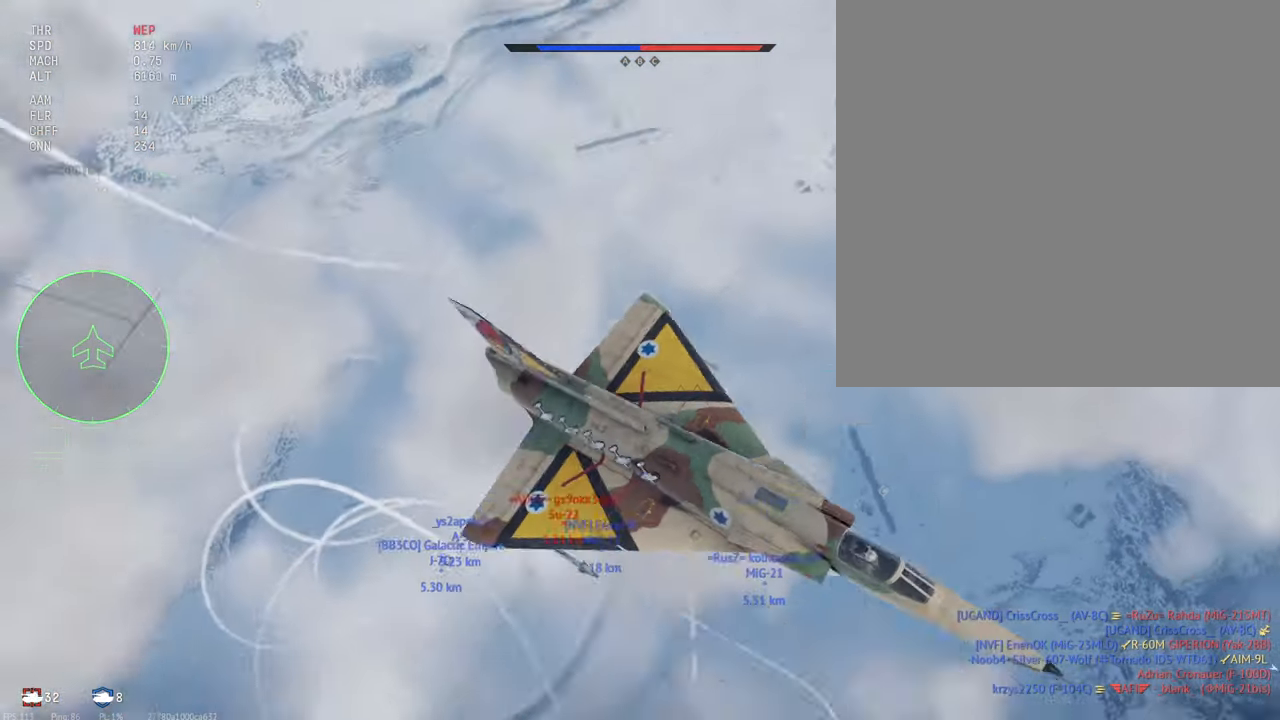
{"keys": ["c", "shift_l"], "mouse": [], "events": []}
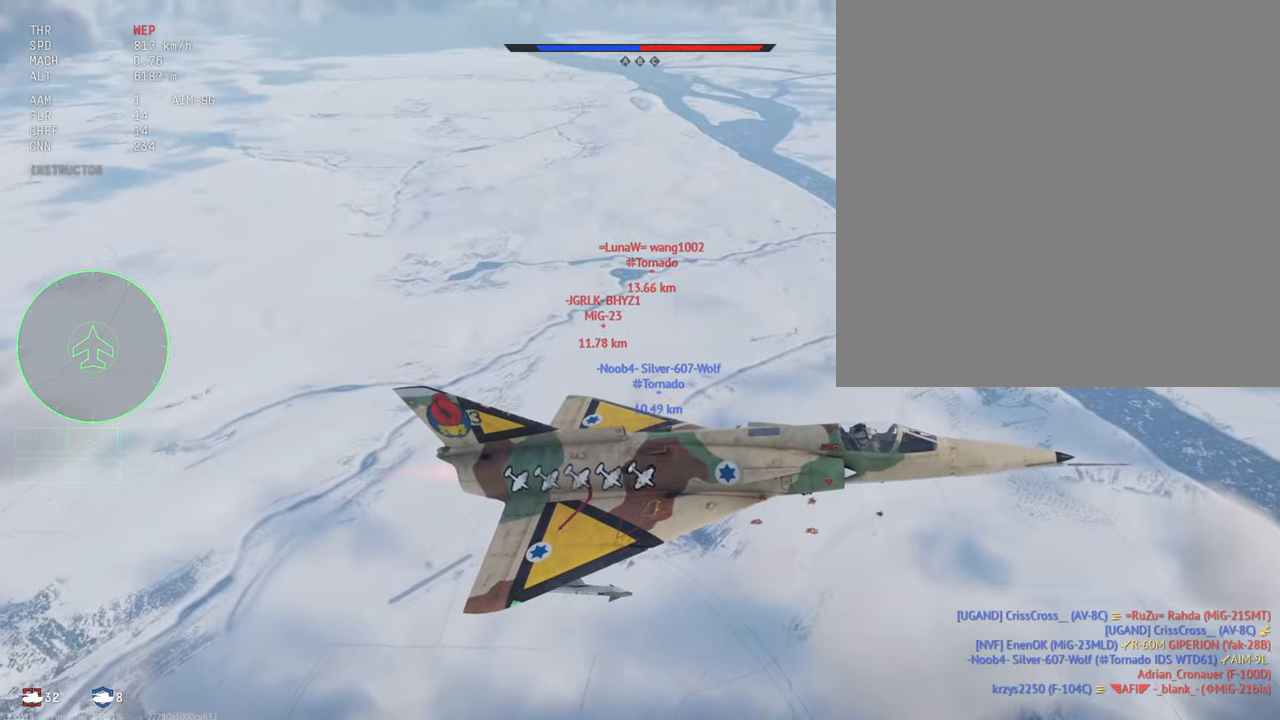
{"keys": ["c", "shift_l"], "mouse": [], "events": [[167, "w", "down"], [484, "w", "up"]]}
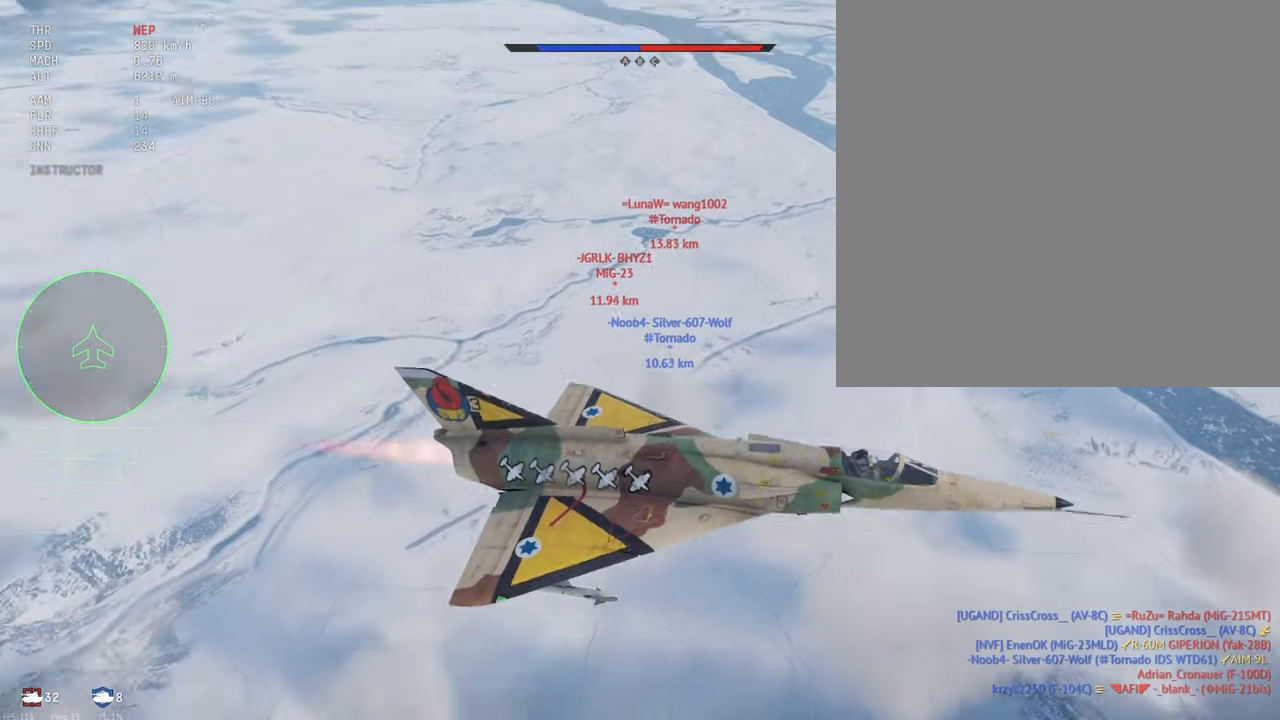
{"keys": ["c", "shift_l"], "mouse": [], "events": []}
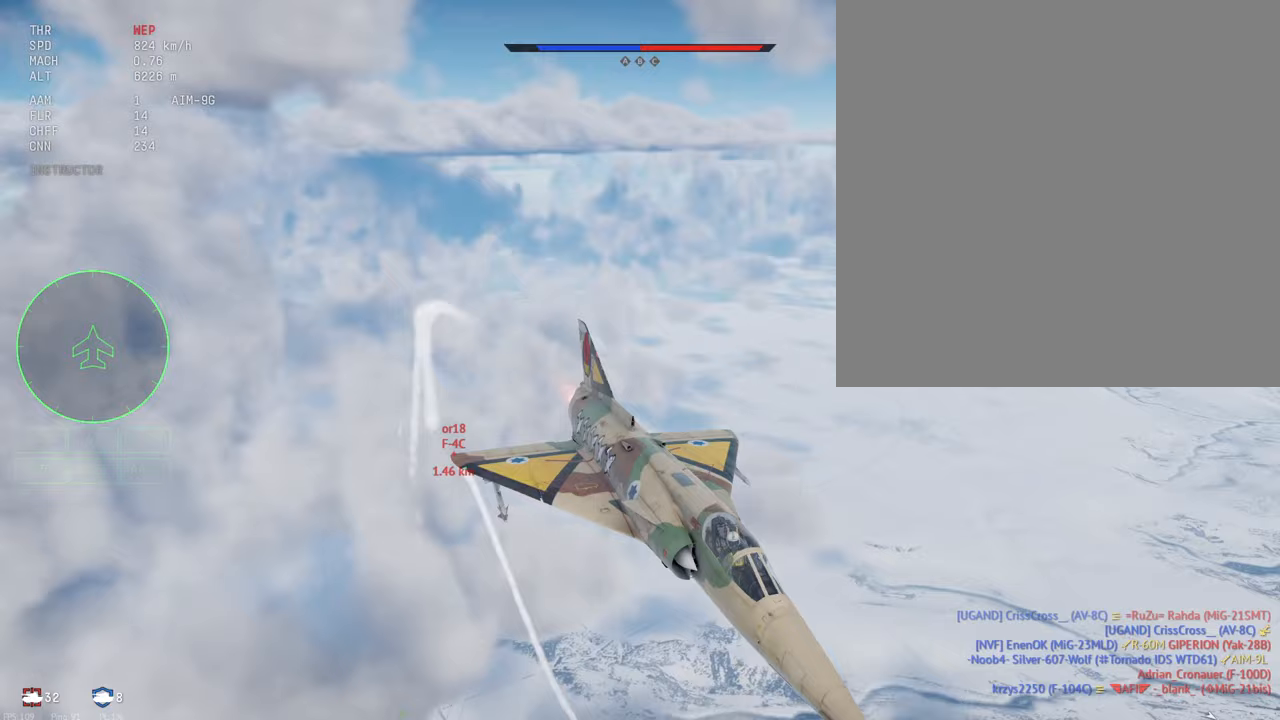
{"keys": ["c", "shift_l"], "mouse": [], "events": []}
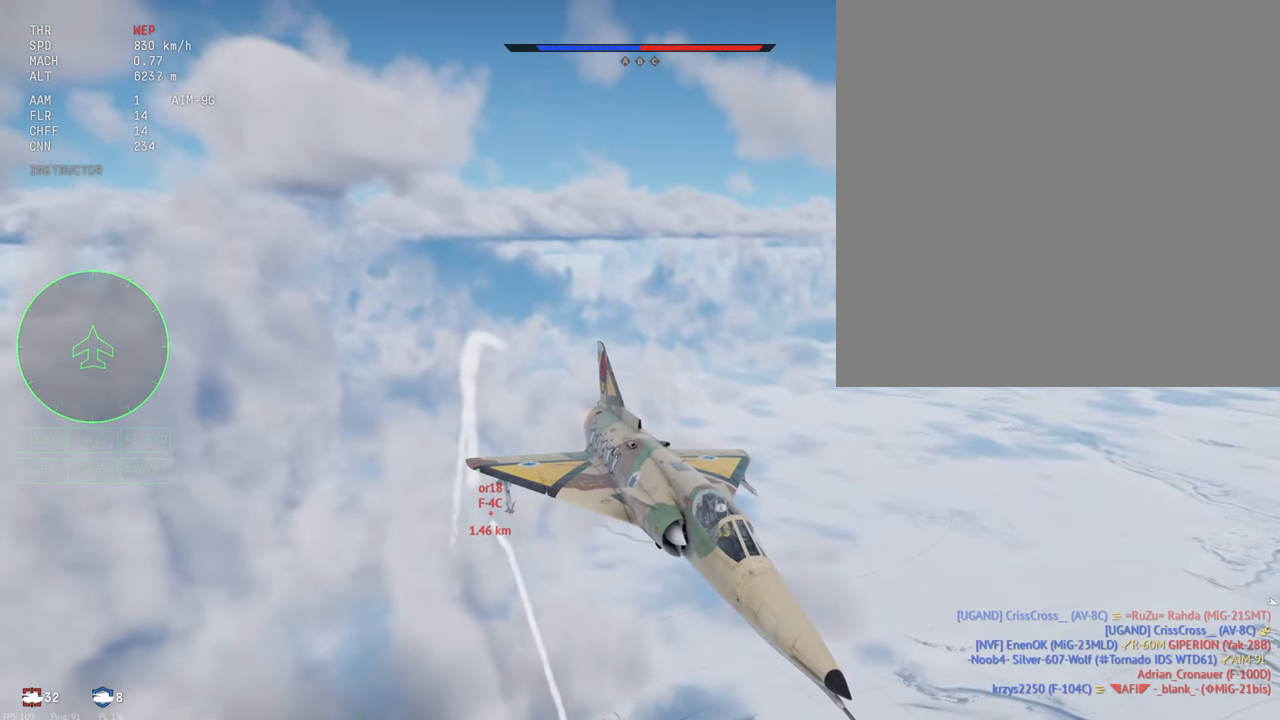
{"keys": ["c", "shift_l"], "mouse": [], "events": []}
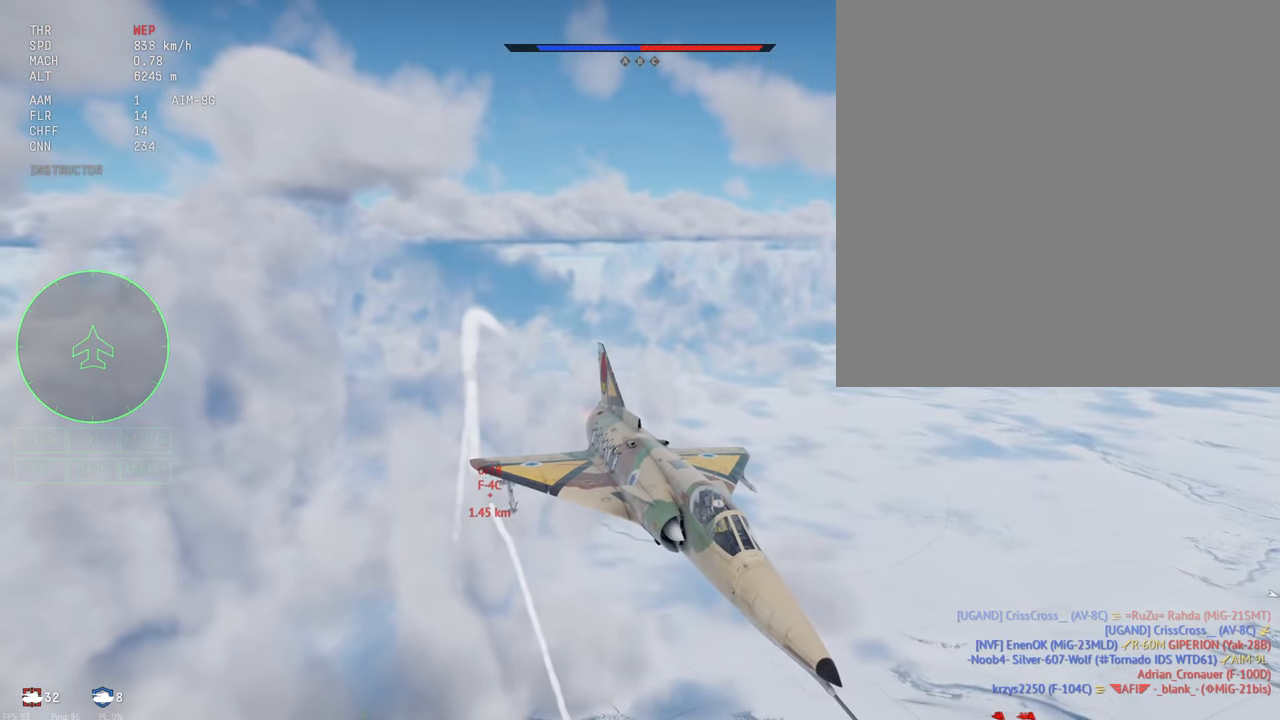
{"keys": ["c", "shift_l"], "mouse": [], "events": []}
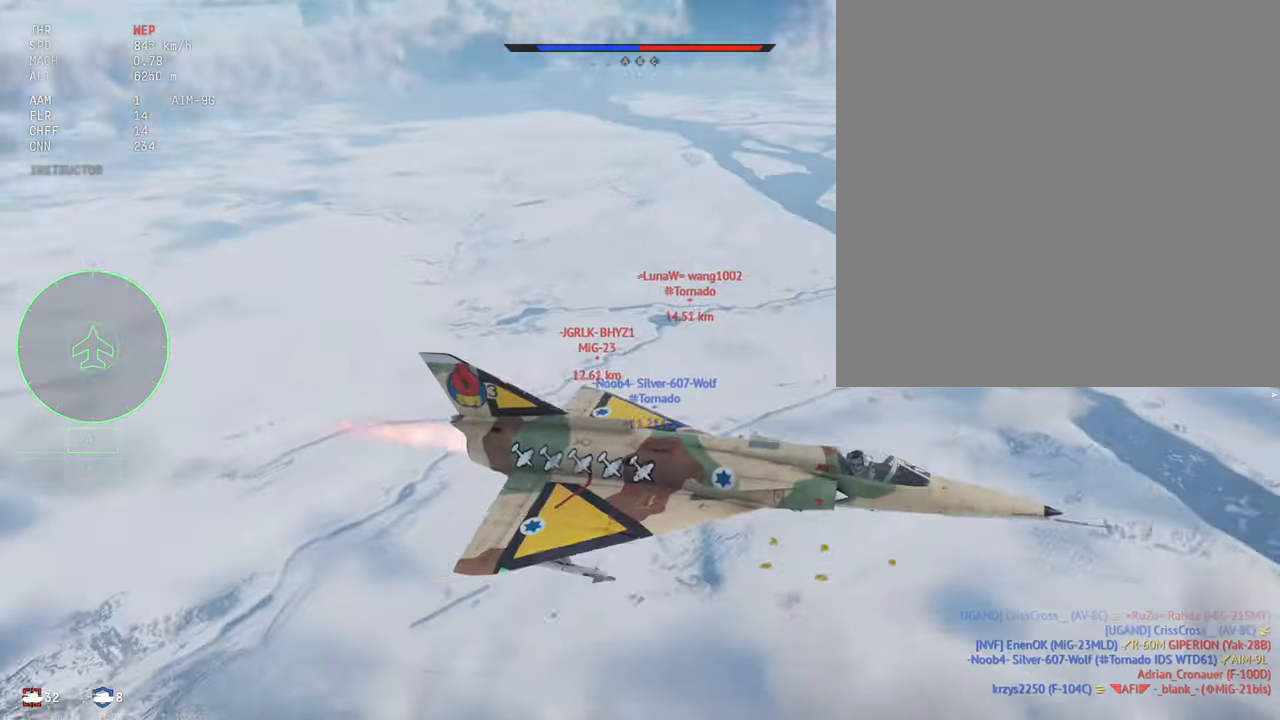
{"keys": ["c", "shift_l"], "mouse": [], "events": []}
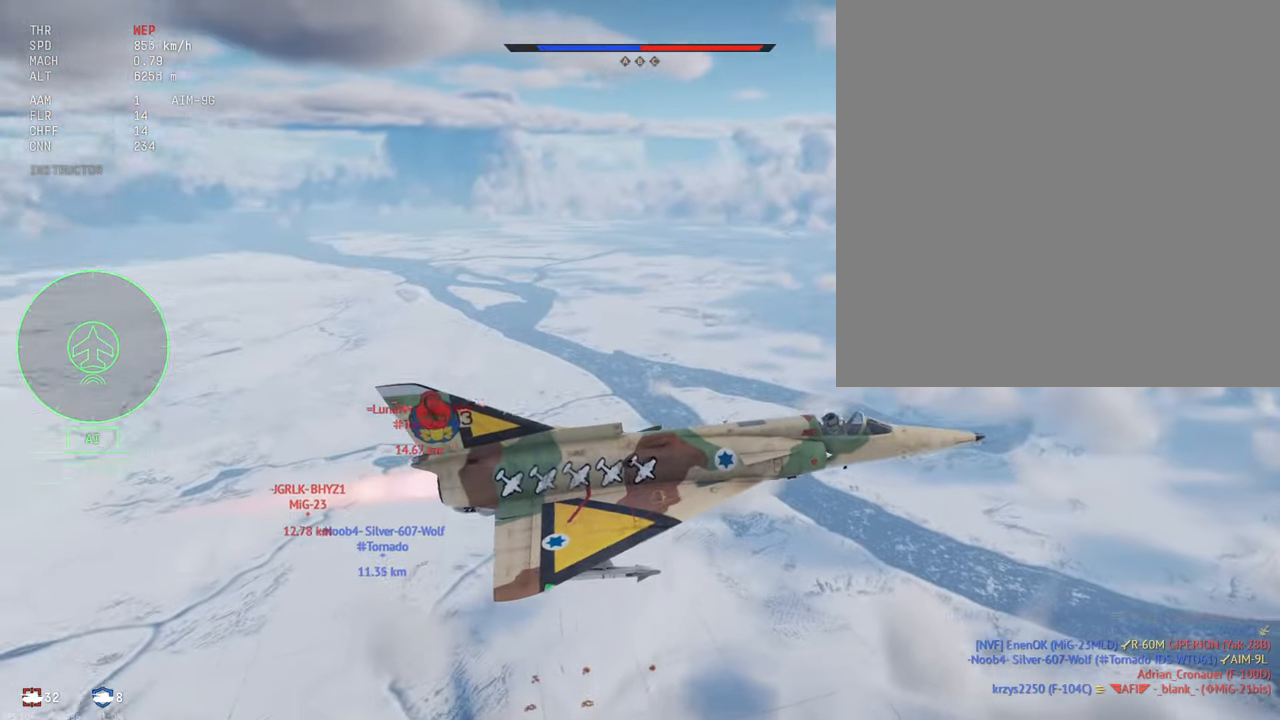
{"keys": ["c", "shift_l"], "mouse": [], "events": []}
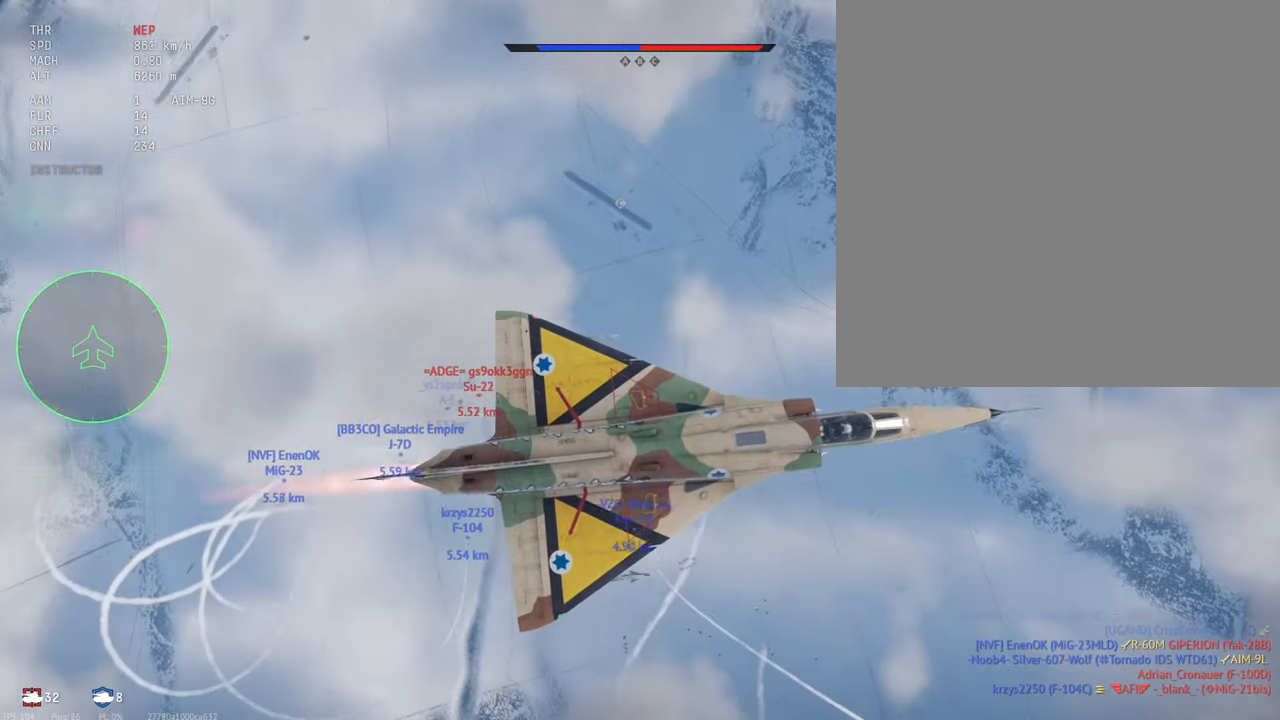
{"keys": ["c", "shift_l"], "mouse": [], "events": []}
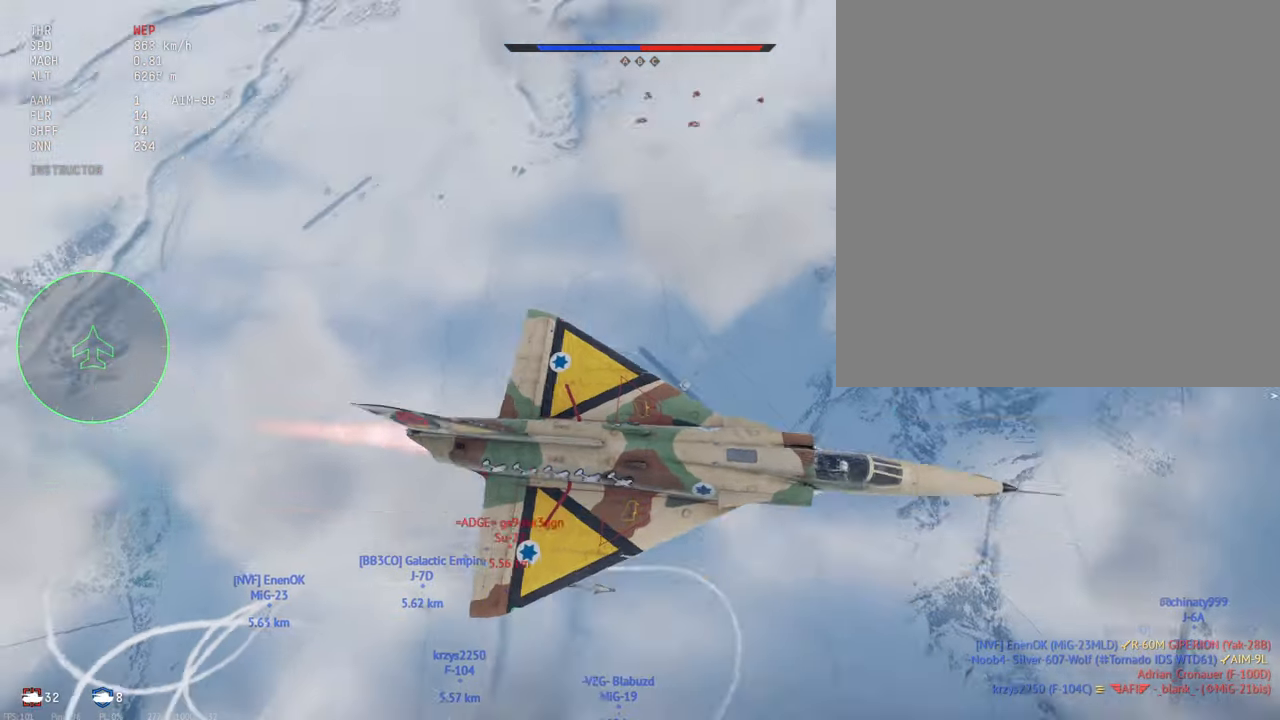
{"keys": ["c", "shift_l"], "mouse": [], "events": []}
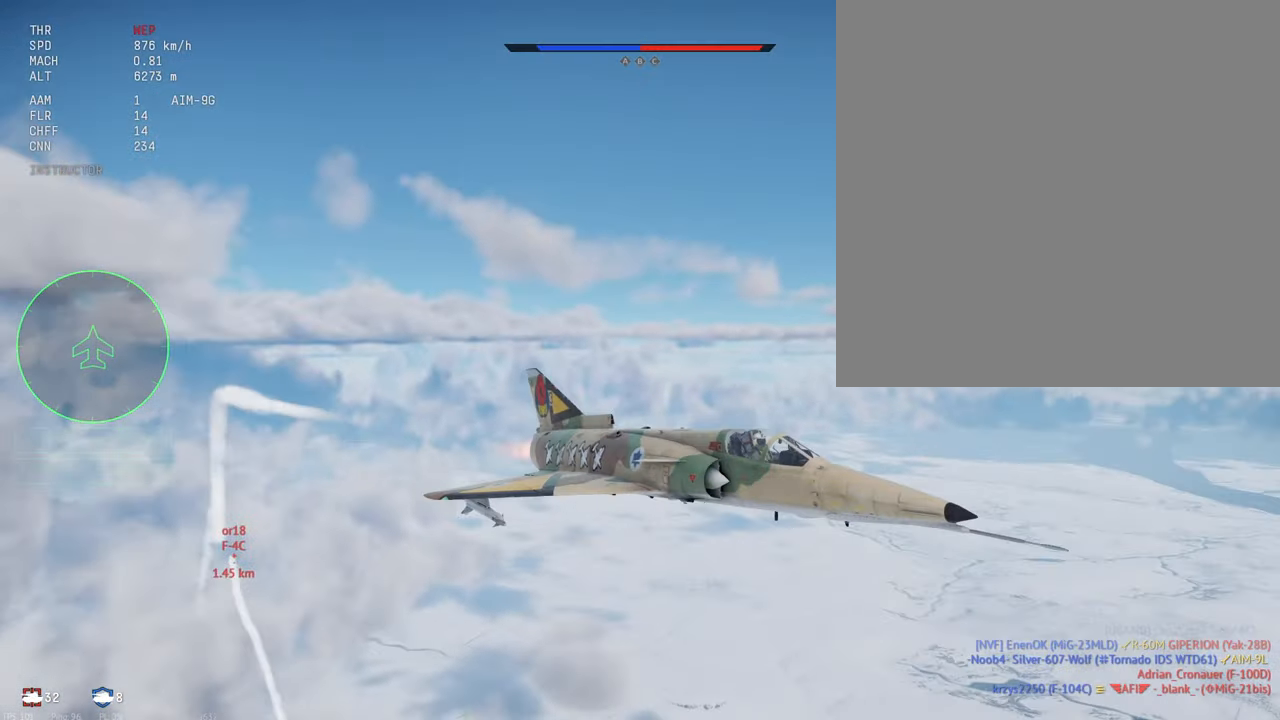
{"keys": ["c", "shift_l"], "mouse": [], "events": []}
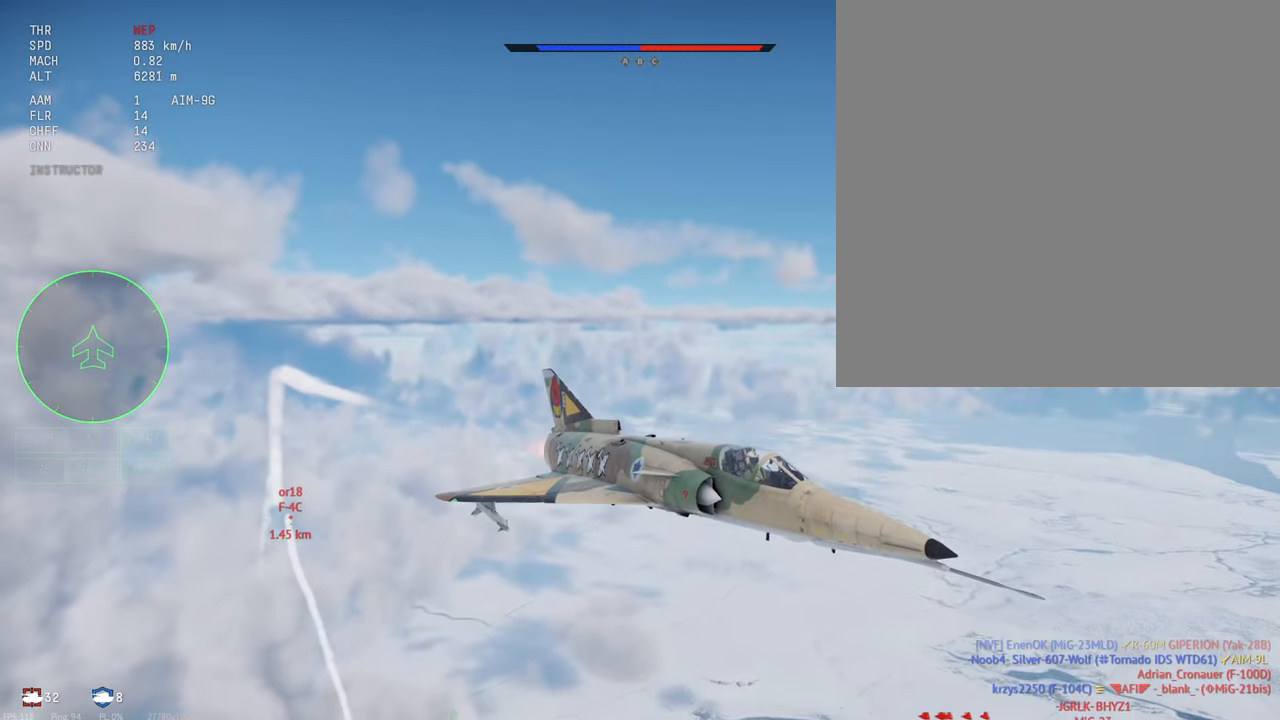
{"keys": ["a", "c", "shift_l"], "mouse": [], "events": [[367, "a", "down"]]}
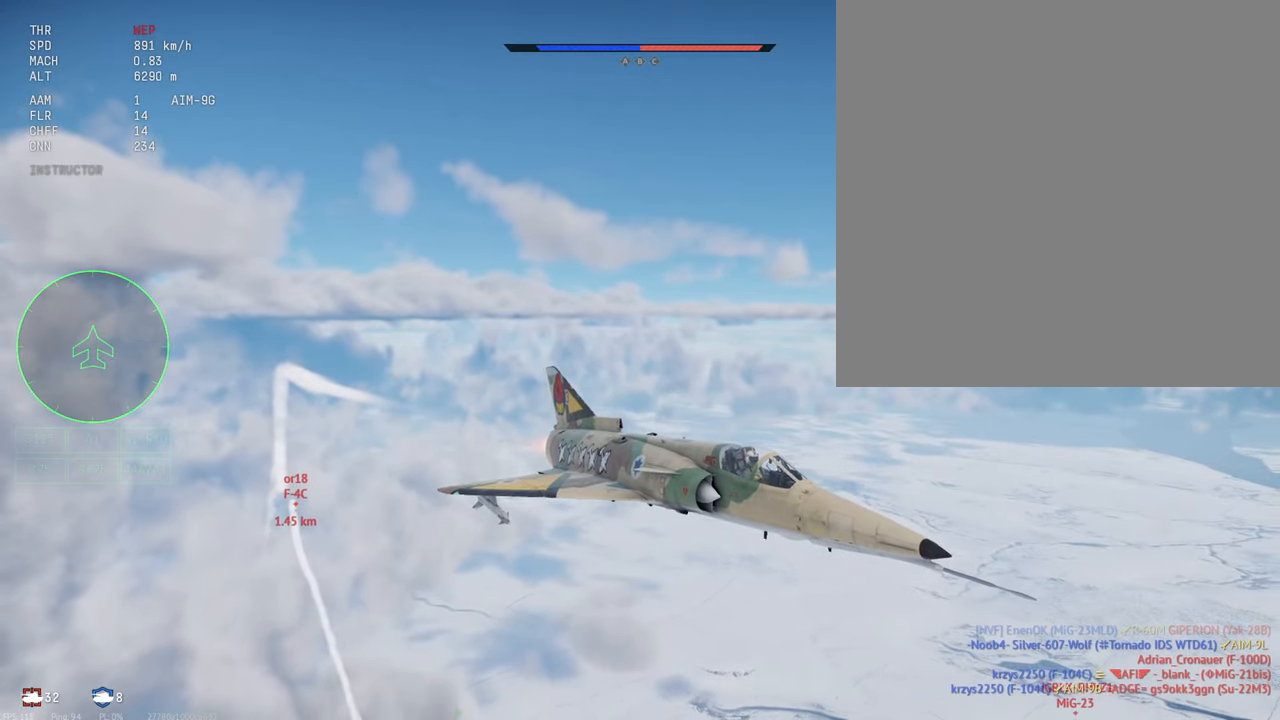
{"keys": ["a", "c", "shift_l"], "mouse": [], "events": [[50, "a", "up"], [267, "a", "down"]]}
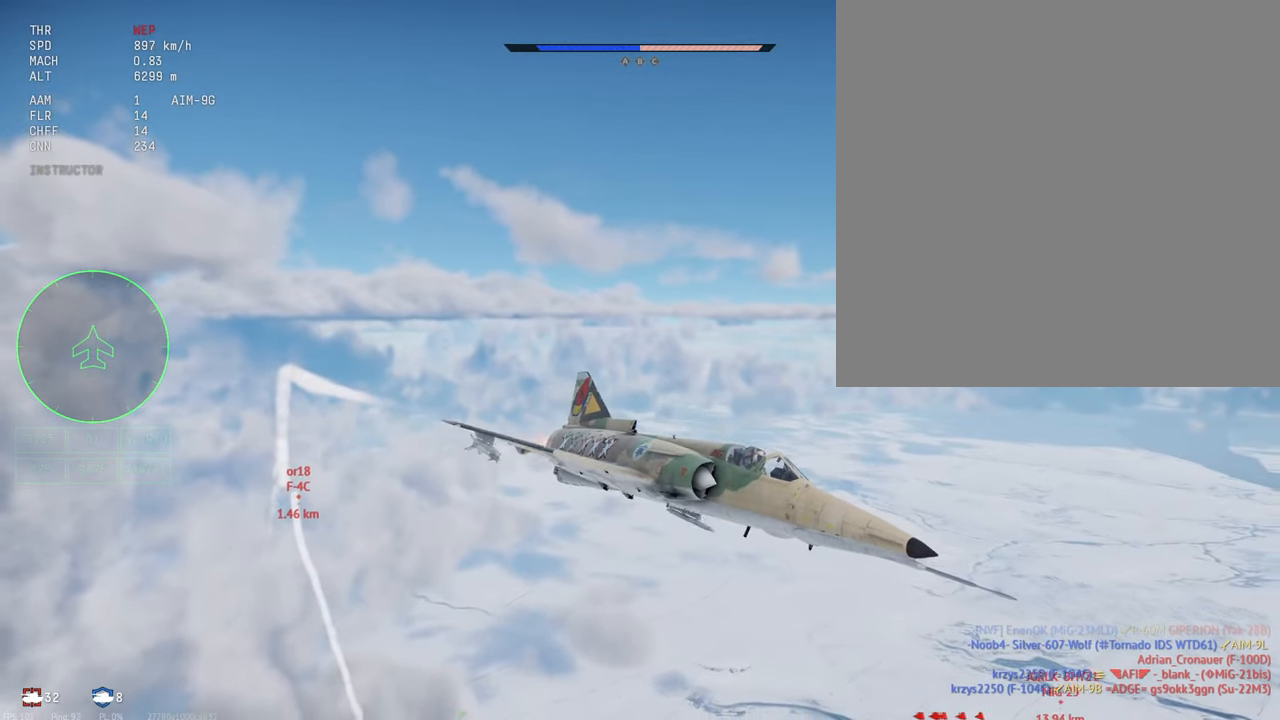
{"keys": ["c", "s", "shift_l"], "mouse": [], "events": [[17, "a", "up"], [33, "s", "down"]]}
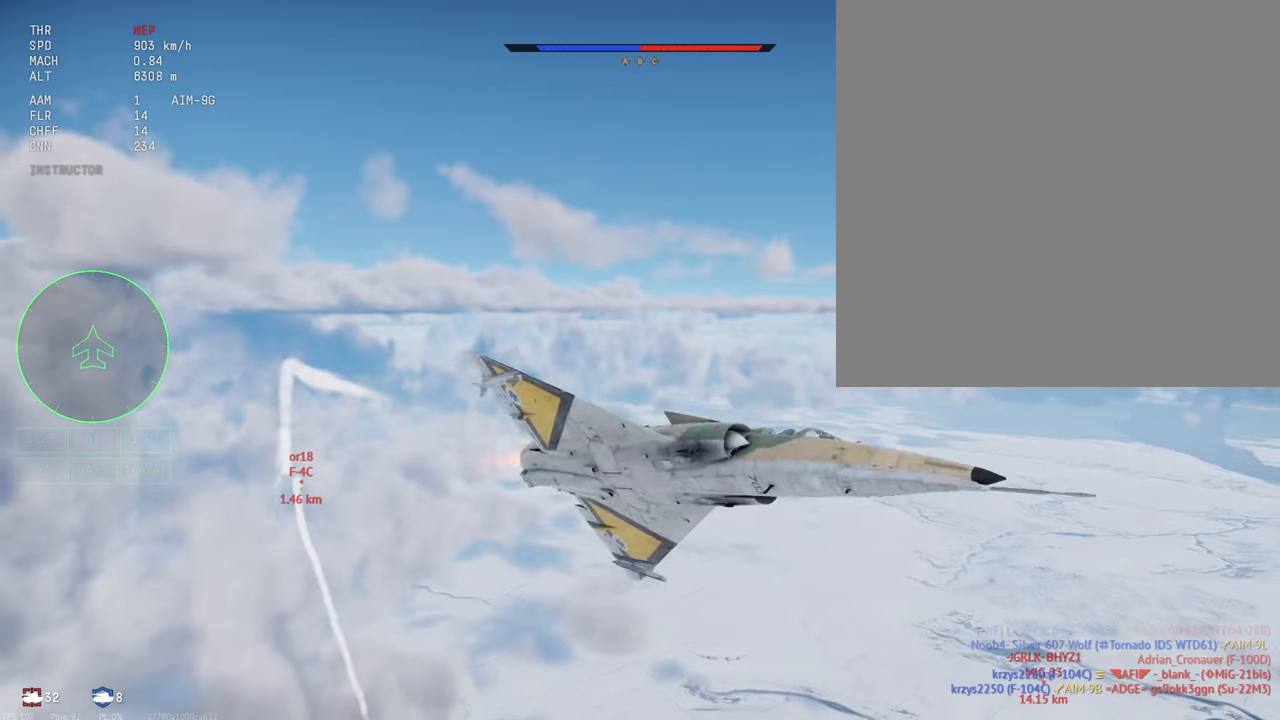
{"keys": ["c", "s", "shift_l"], "mouse": [], "events": []}
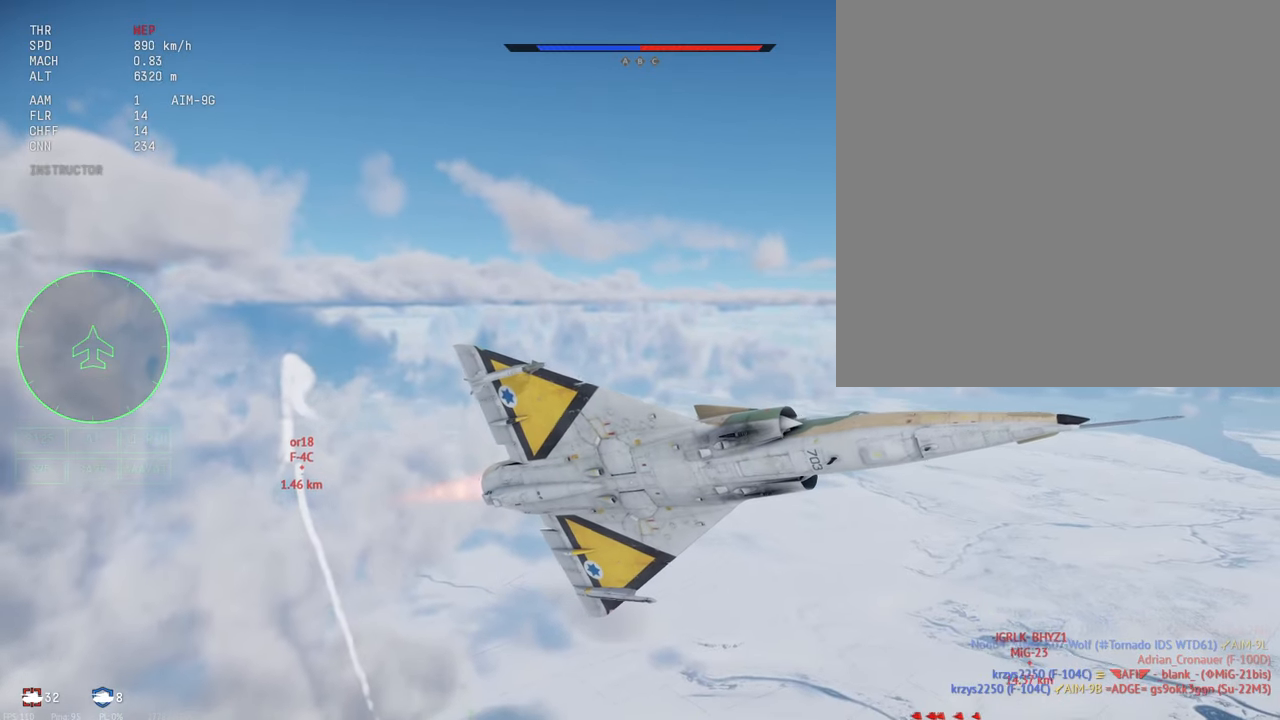
{"keys": ["c", "s", "shift_l"], "mouse": [], "events": []}
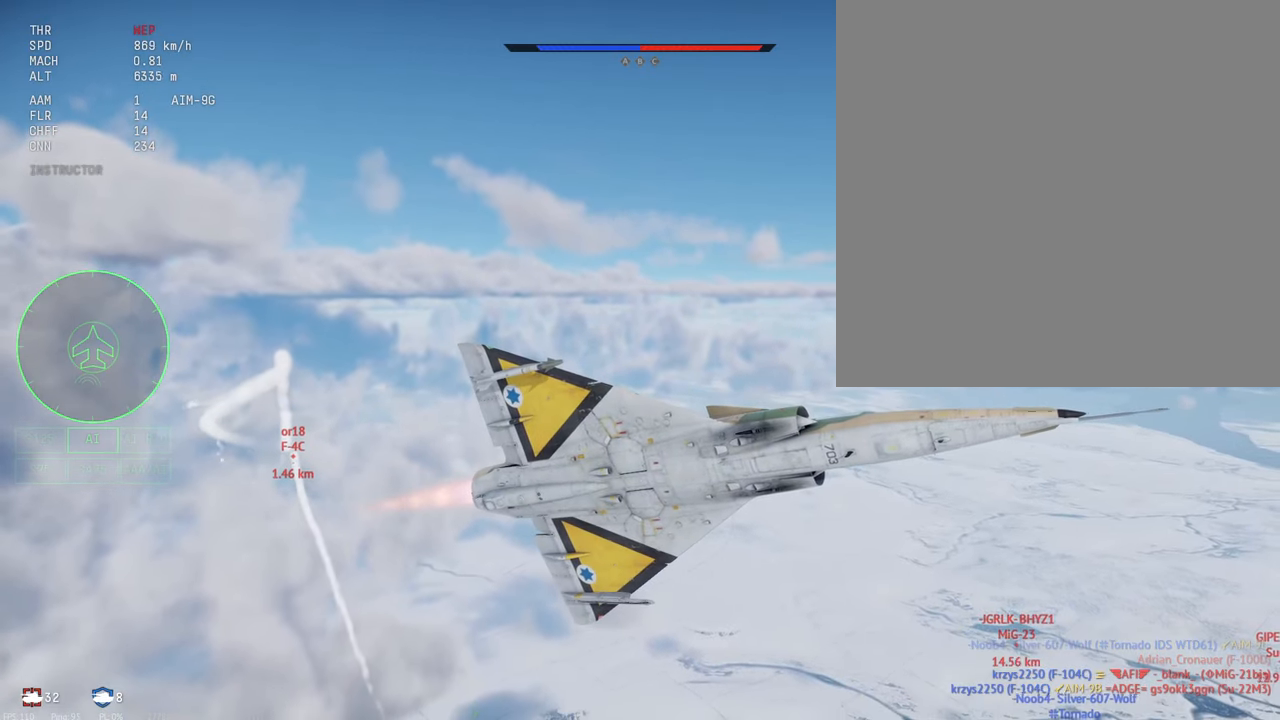
{"keys": ["c", "s", "shift_l"], "mouse": [], "events": []}
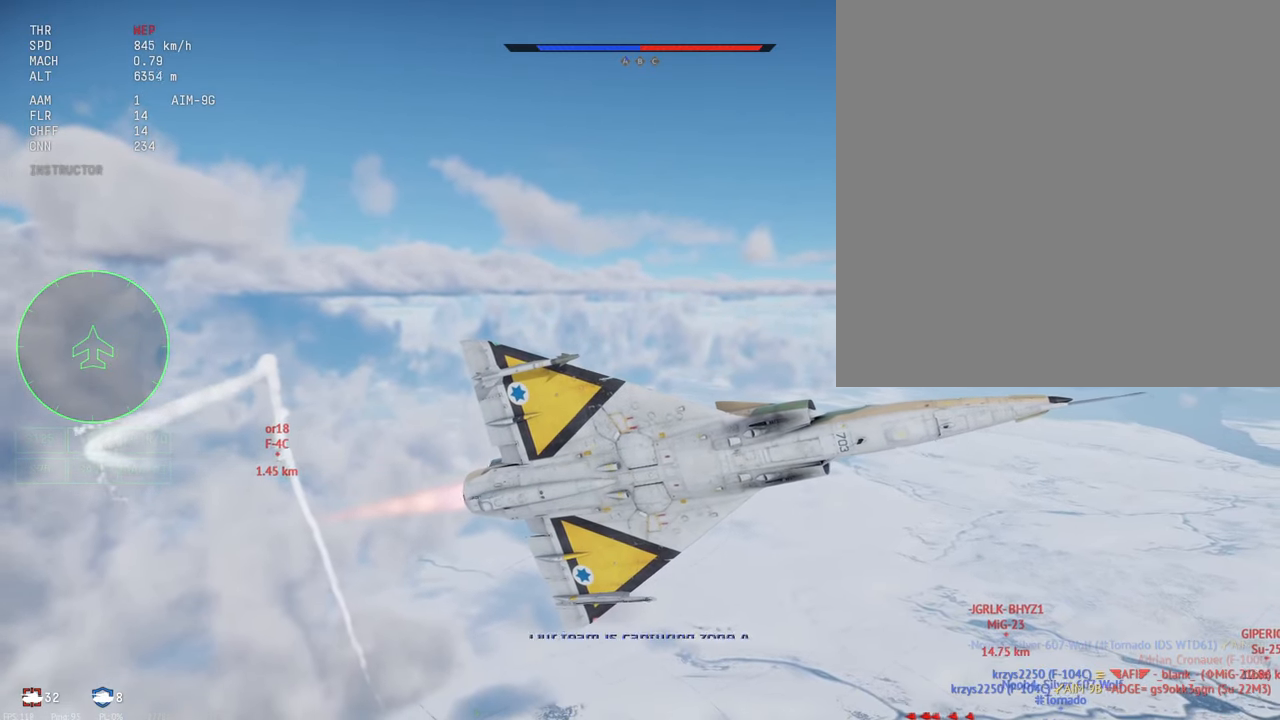
{"keys": ["c", "shift_l"], "mouse": [], "events": [[200, "s", "up"], [316, "s", "down"], [366, "s", "up"]]}
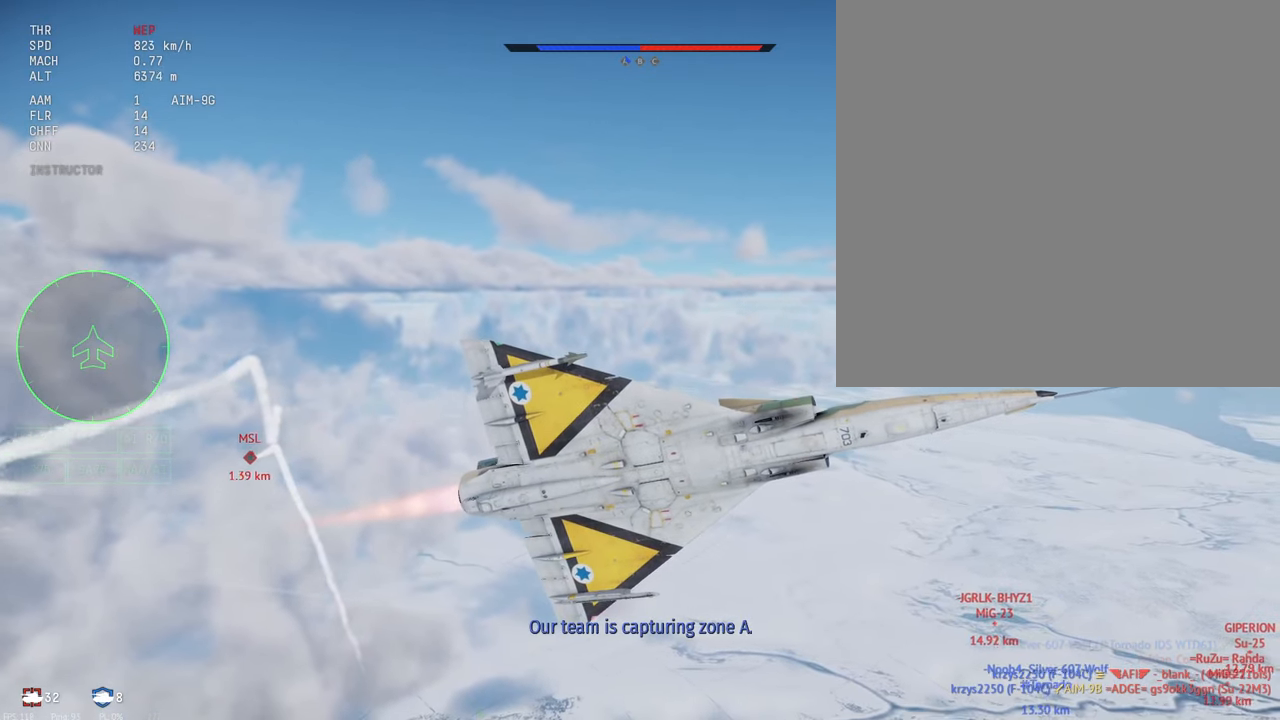
{"keys": ["c", "shift_l"], "mouse": [], "events": [[250, "alt_l", "down"], [250, "e", "down"], [333, "alt_l", "up"], [383, "e", "up"]]}
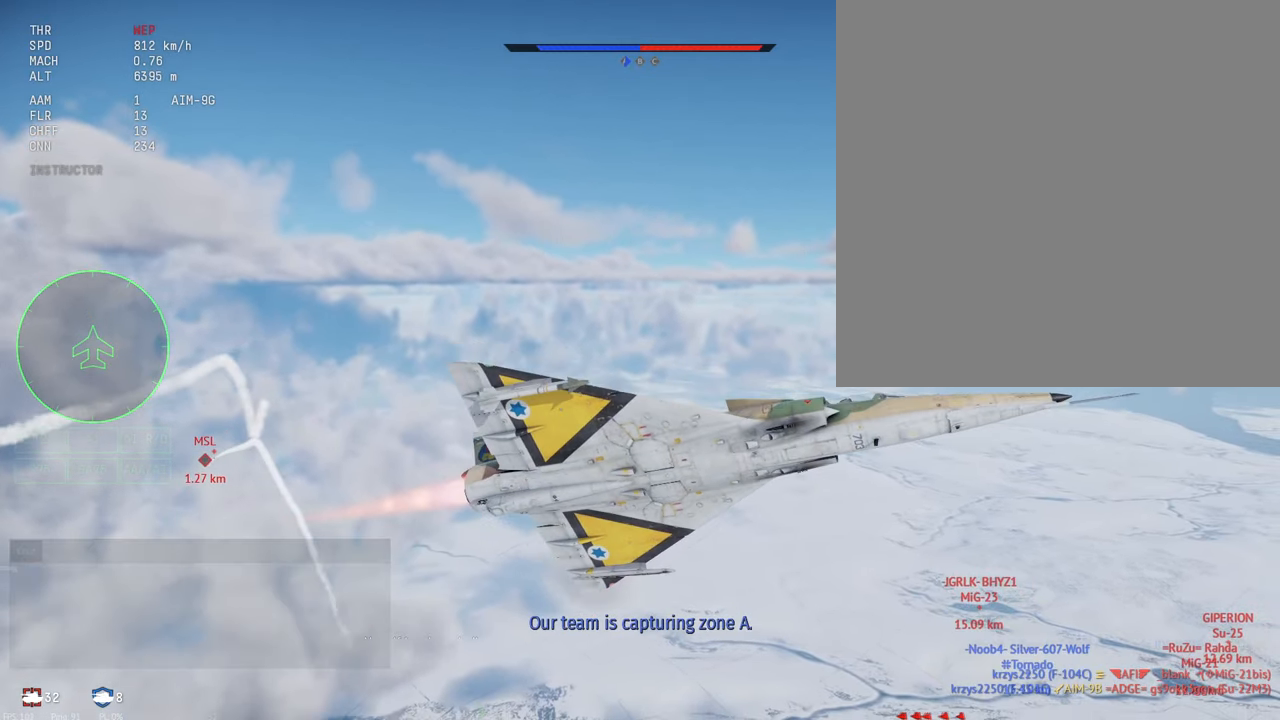
{"keys": ["c", "s", "shift_l"], "mouse": [], "events": [[416, "s", "down"]]}
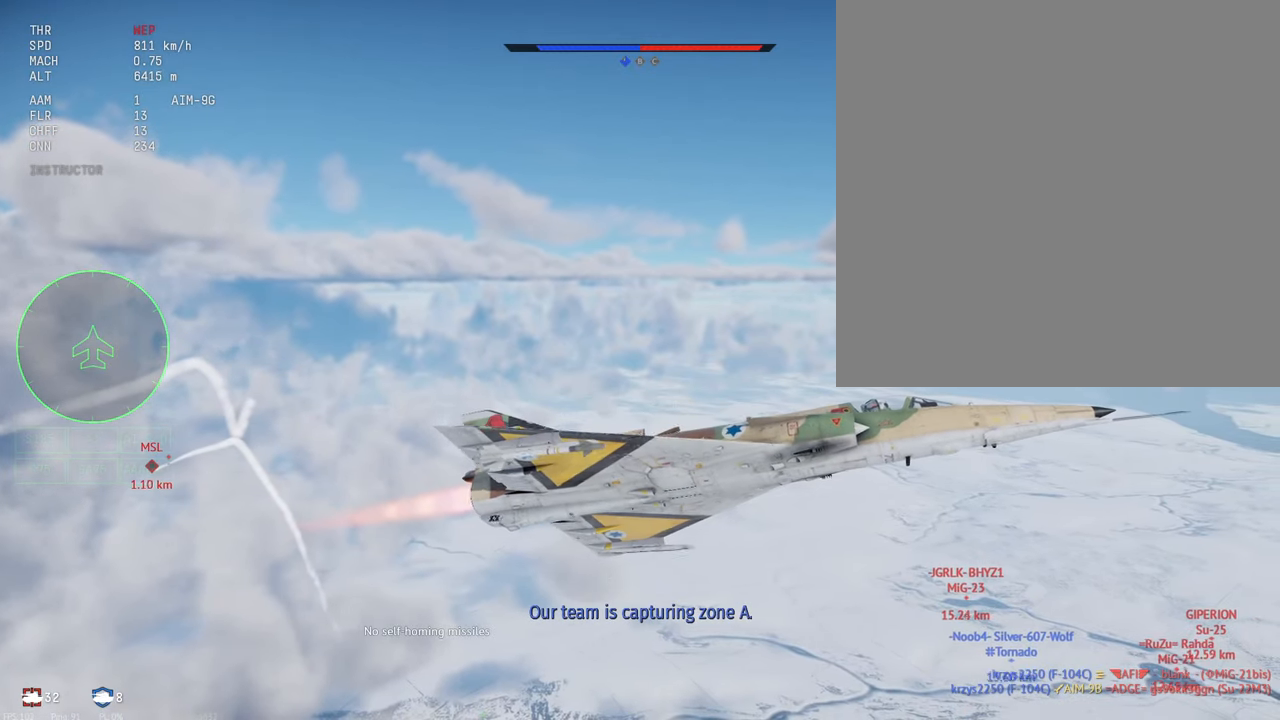
{"keys": ["c", "s", "shift_l"], "mouse": [], "events": []}
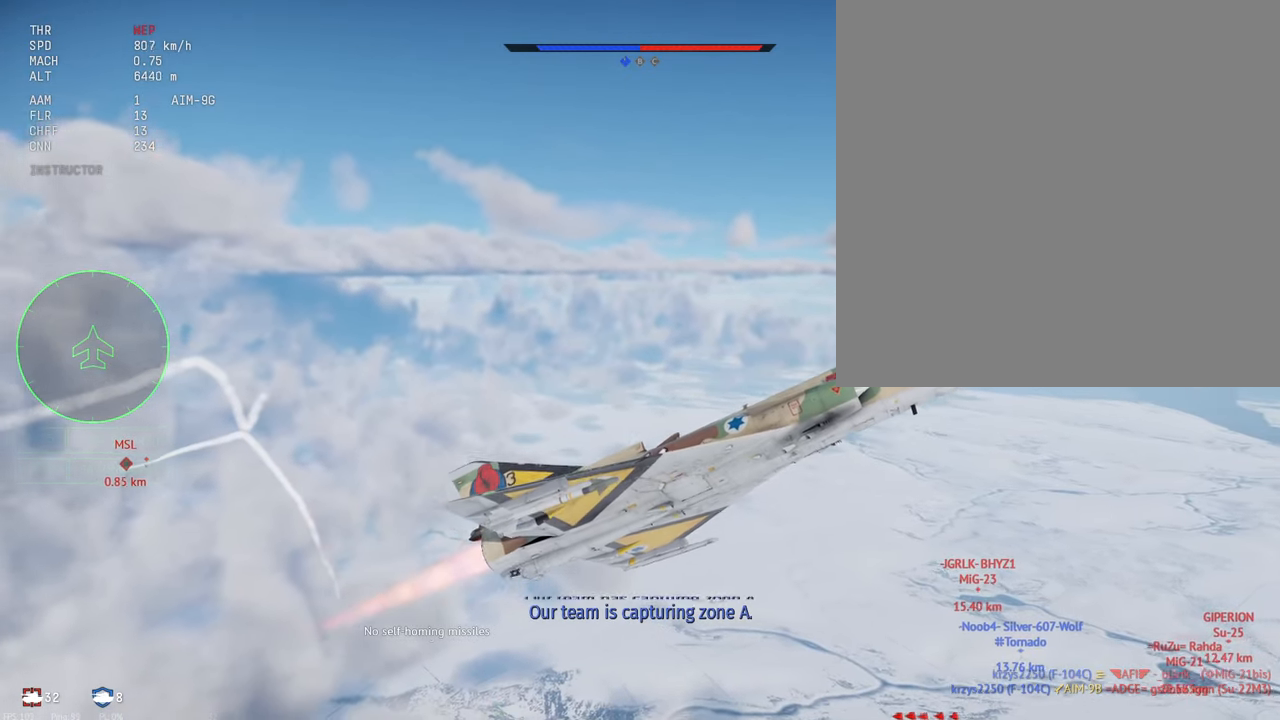
{"keys": ["c", "s", "shift_l"], "mouse": [], "events": []}
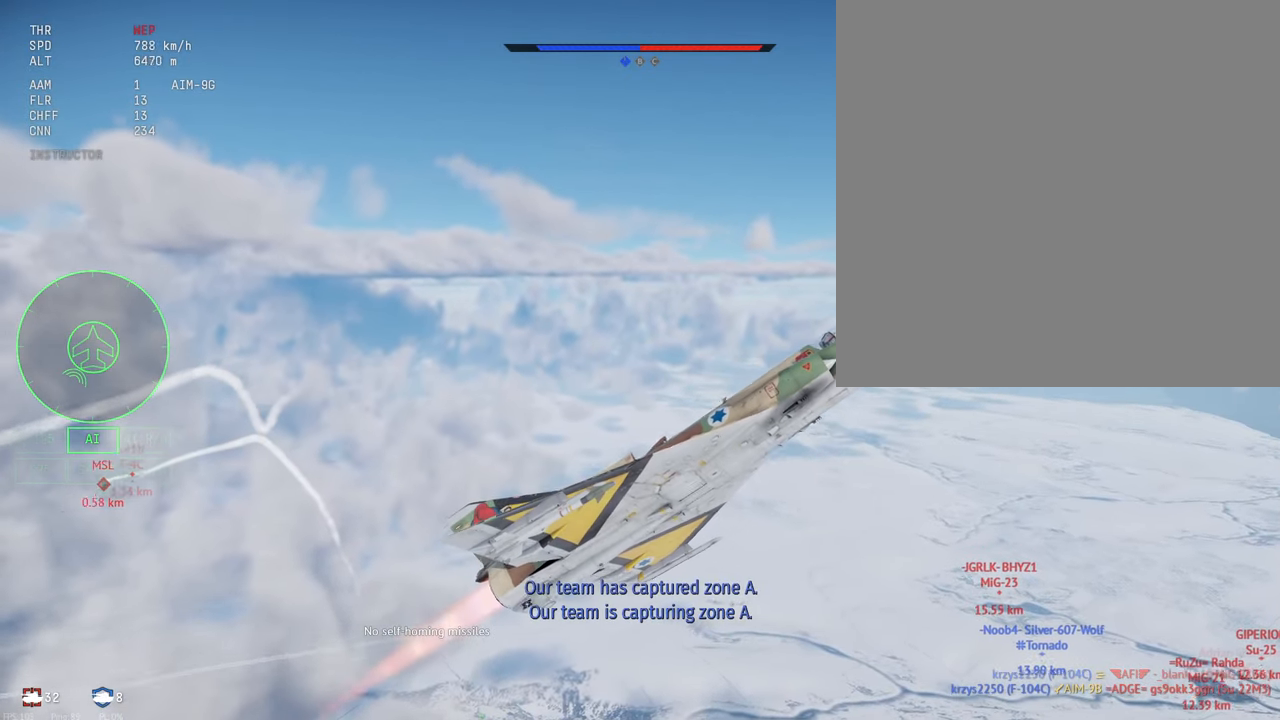
{"keys": ["c", "s", "shift_l"], "mouse": [], "events": []}